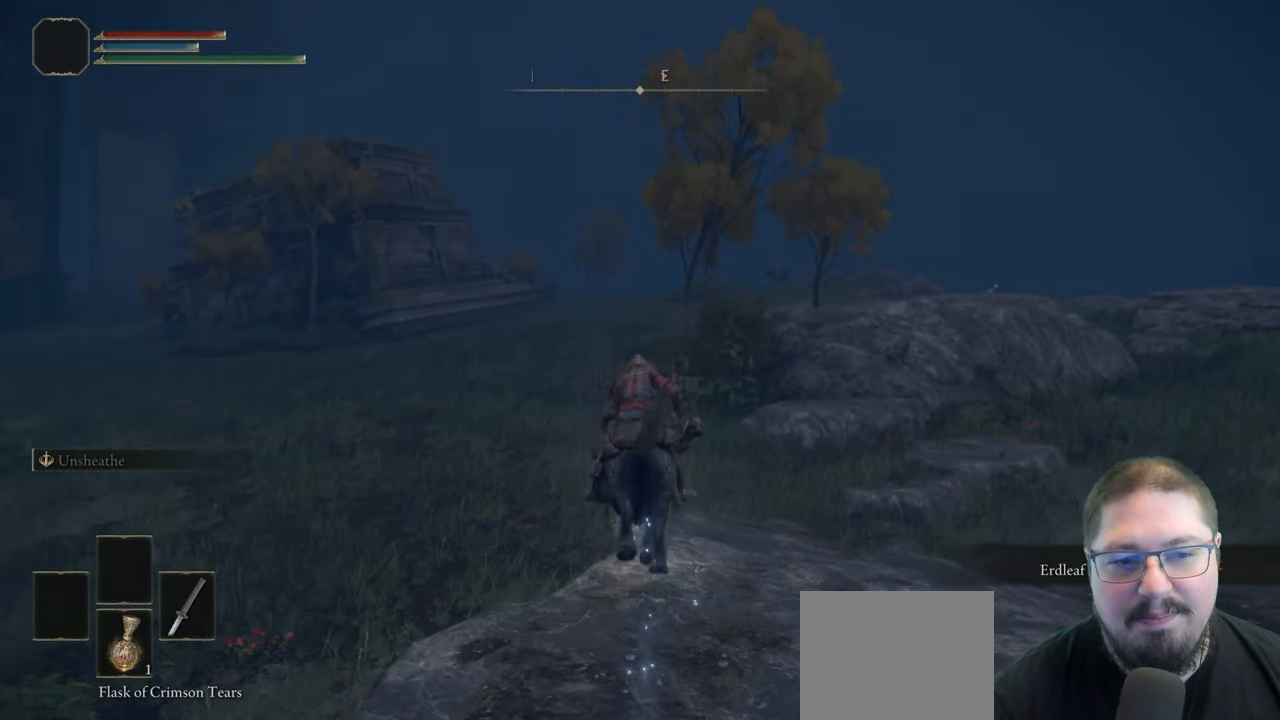
Gameplay with a controller (Xbox layout); each line is a JSON object with the inputs held at the frame after it. "button_events" lists button changes between this image and that frame as [ms after this image, input, new state], when the widget could be followed in between (sticks are given only as held states). This document gives stick clicks only as held states, not as events. Not read: R1.
{"buttons": ["B"], "left_stick": "up", "right_stick": "center", "button_events": [[267, "B", "down"], [350, "B", "up"], [450, "B", "down"]]}
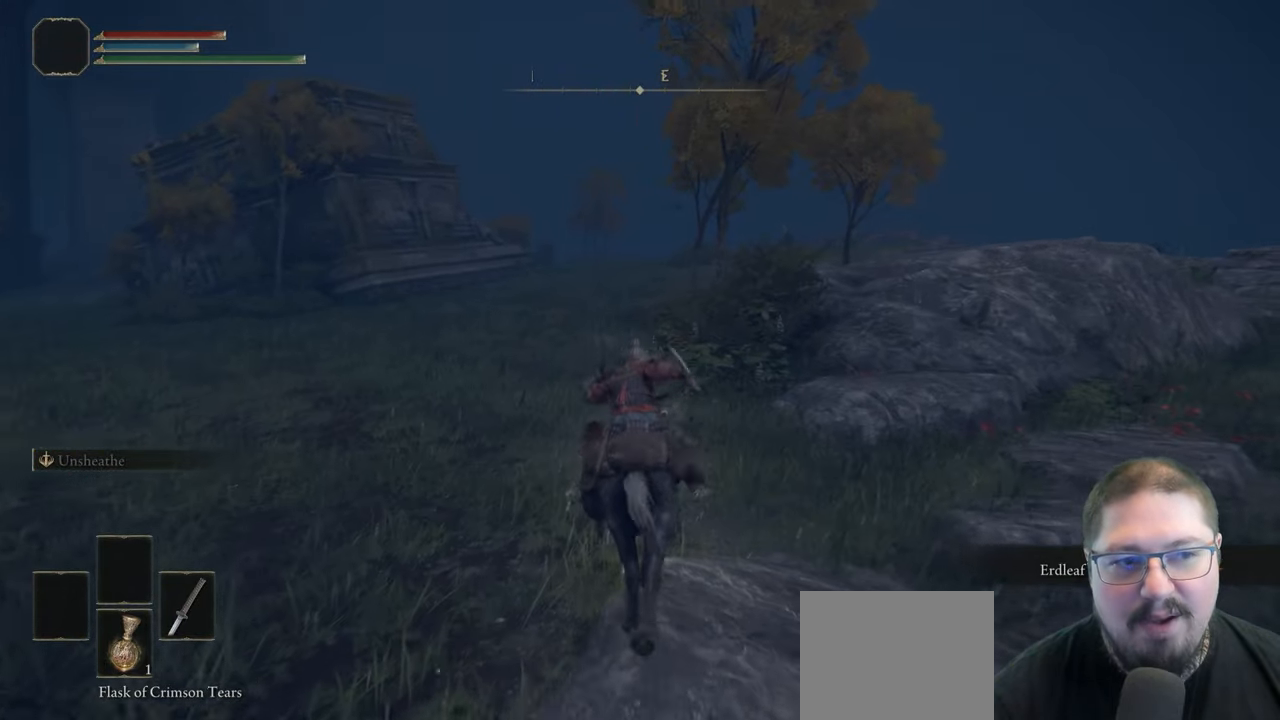
{"buttons": [], "left_stick": "up", "right_stick": "center", "button_events": [[67, "B", "up"]]}
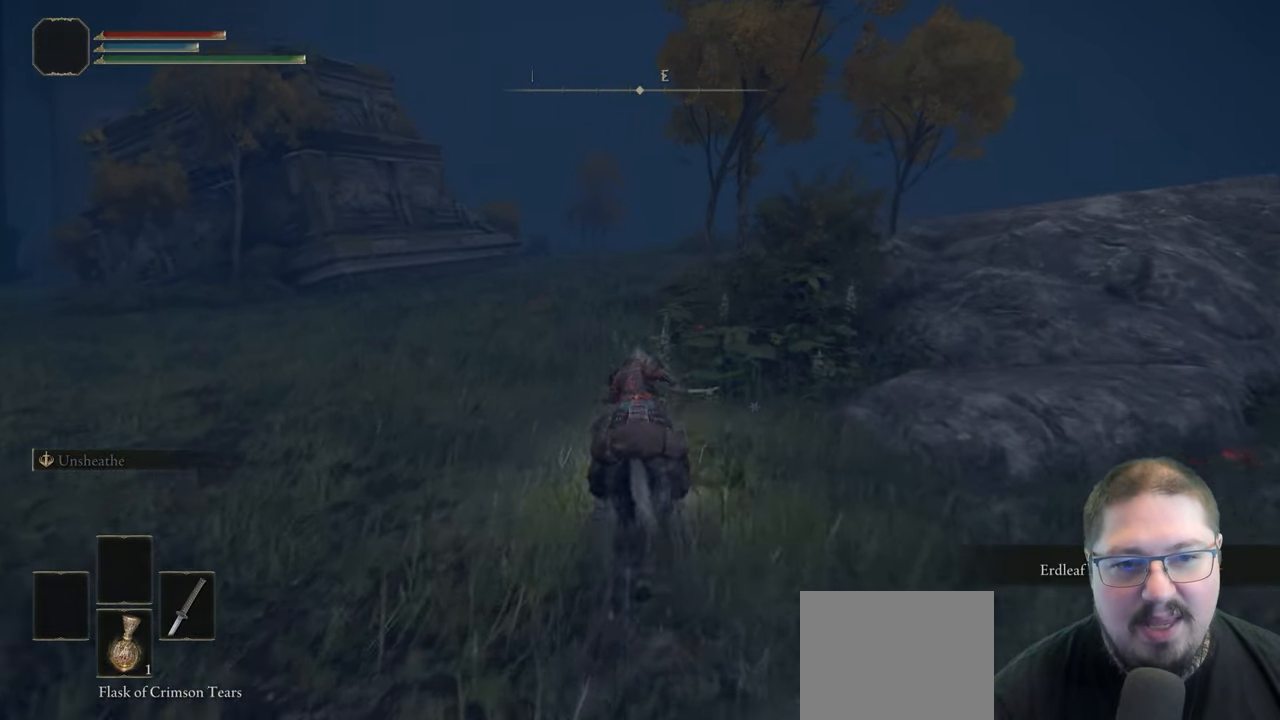
{"buttons": [], "left_stick": "up", "right_stick": "center", "button_events": []}
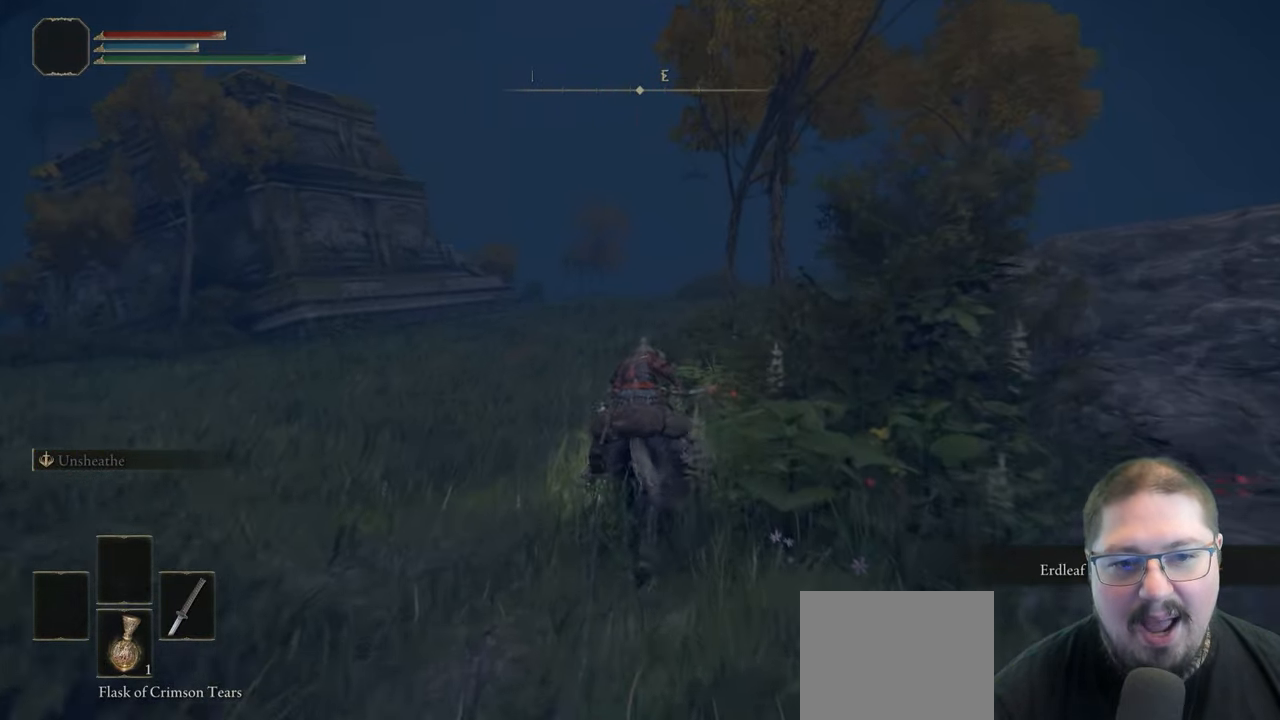
{"buttons": [], "left_stick": "up", "right_stick": "down-right", "button_events": []}
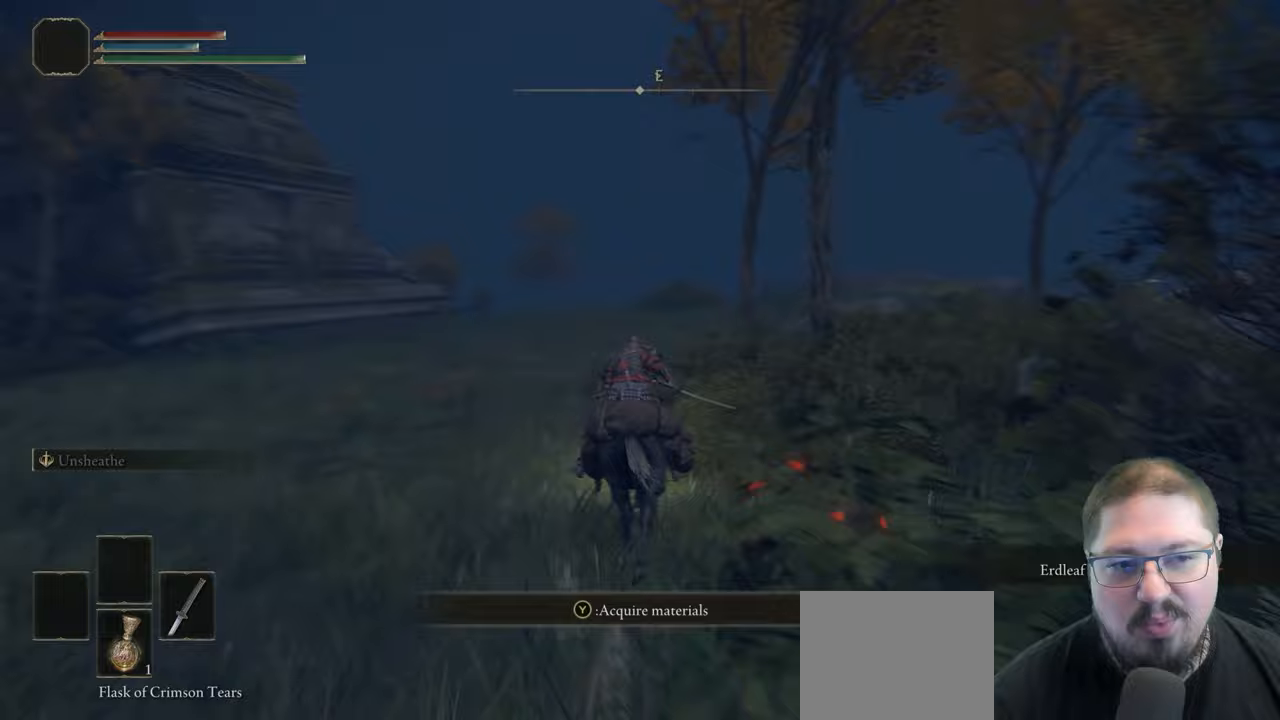
{"buttons": [], "left_stick": "up", "right_stick": "center", "button_events": []}
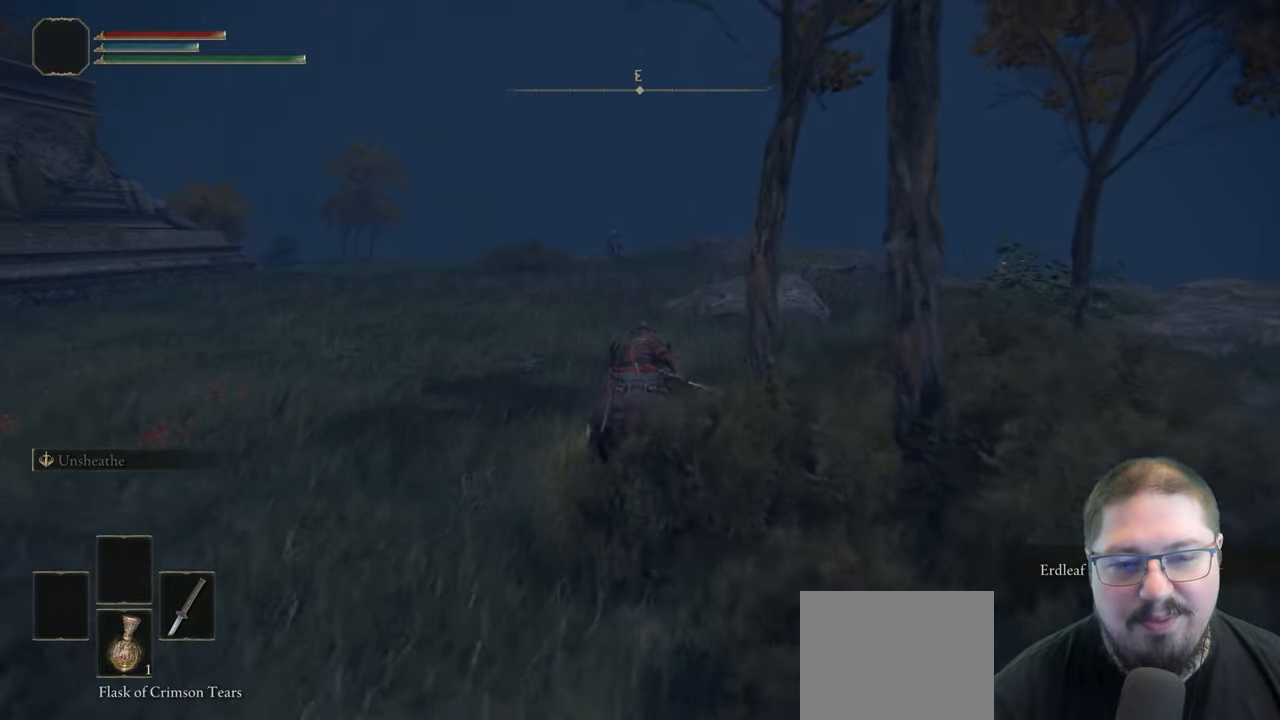
{"buttons": [], "left_stick": "up", "right_stick": "center", "button_events": []}
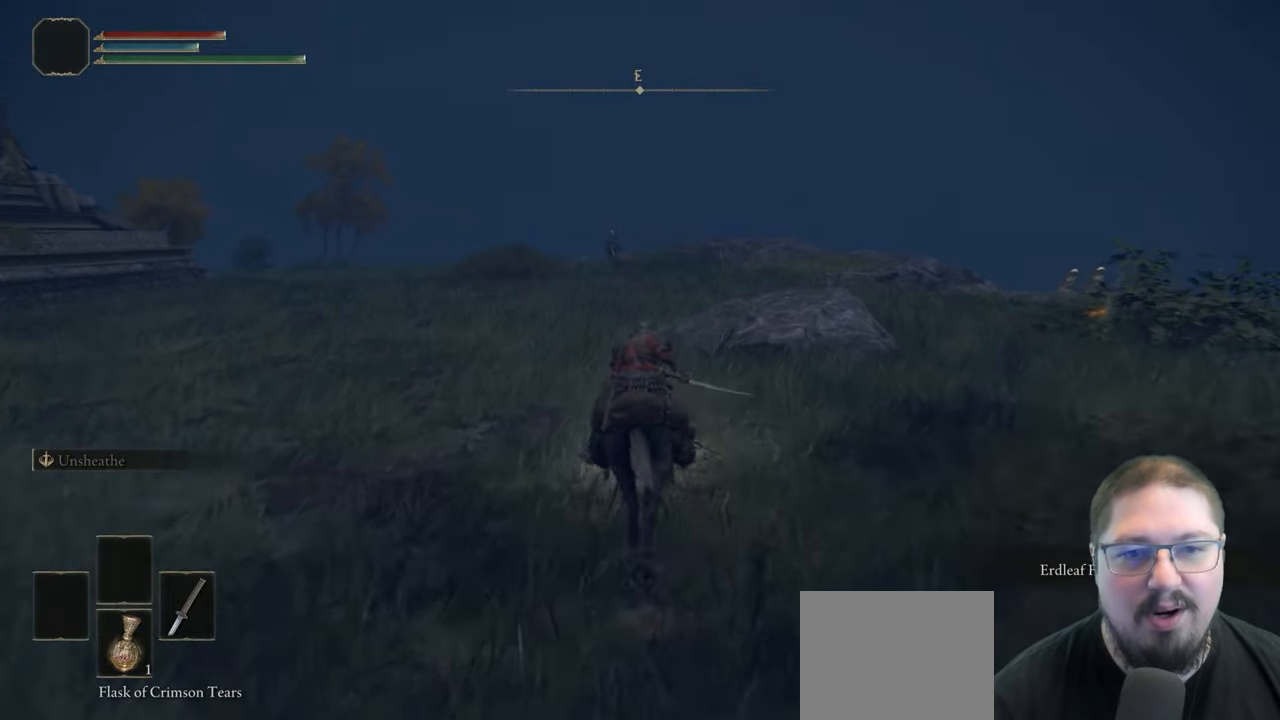
{"buttons": [], "left_stick": "up", "right_stick": "center", "button_events": []}
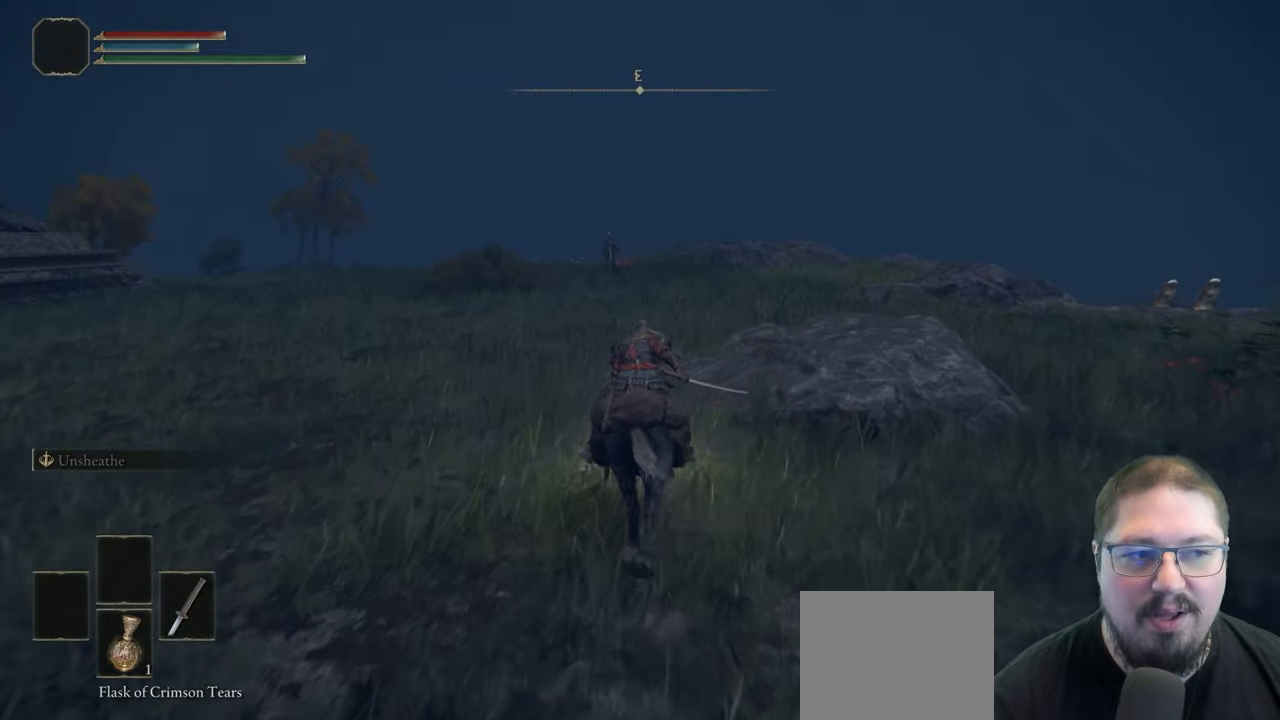
{"buttons": [], "left_stick": "up", "right_stick": "down-left"}
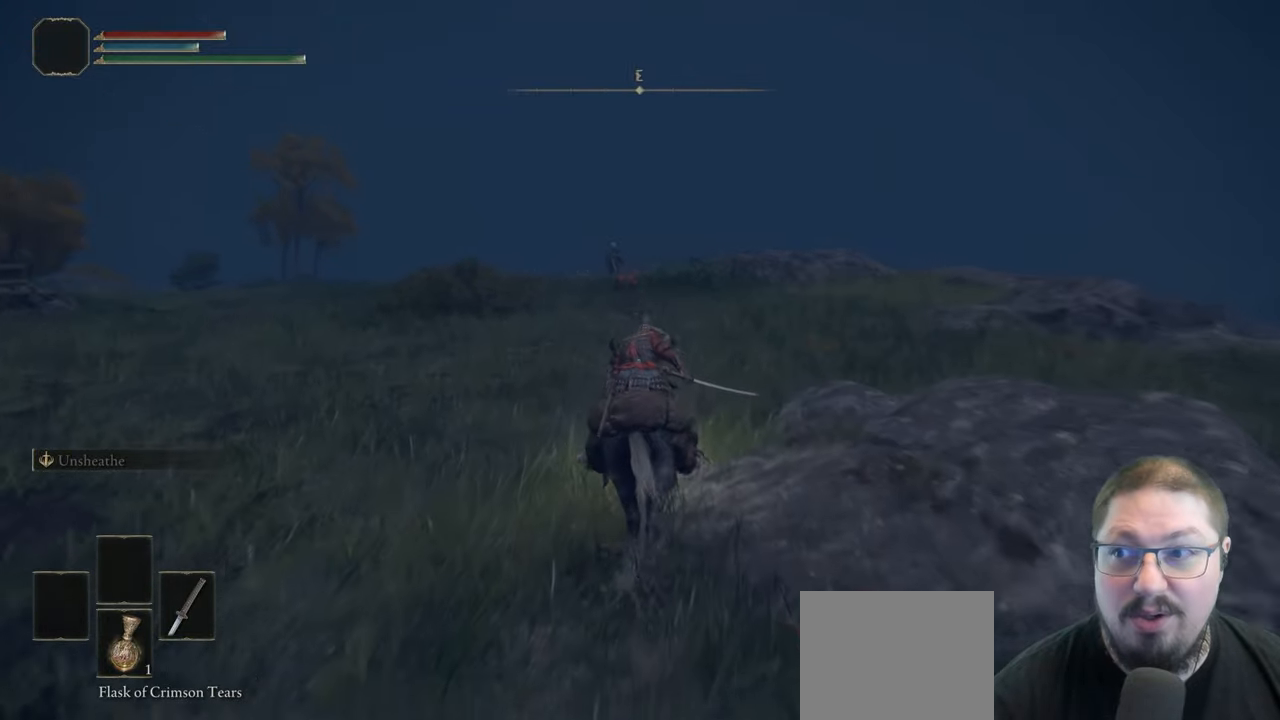
{"buttons": [], "left_stick": "up-right", "right_stick": "center"}
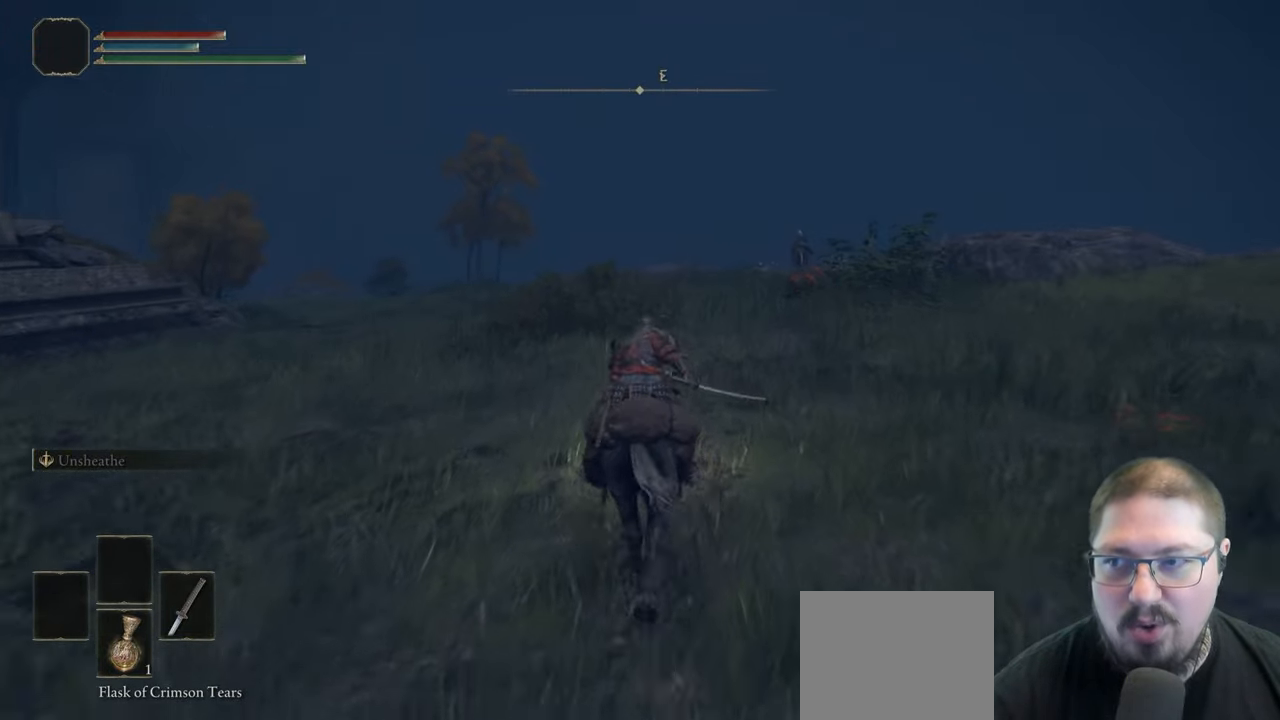
{"buttons": ["R3"], "left_stick": "up-right", "right_stick": "down-left", "button_events": []}
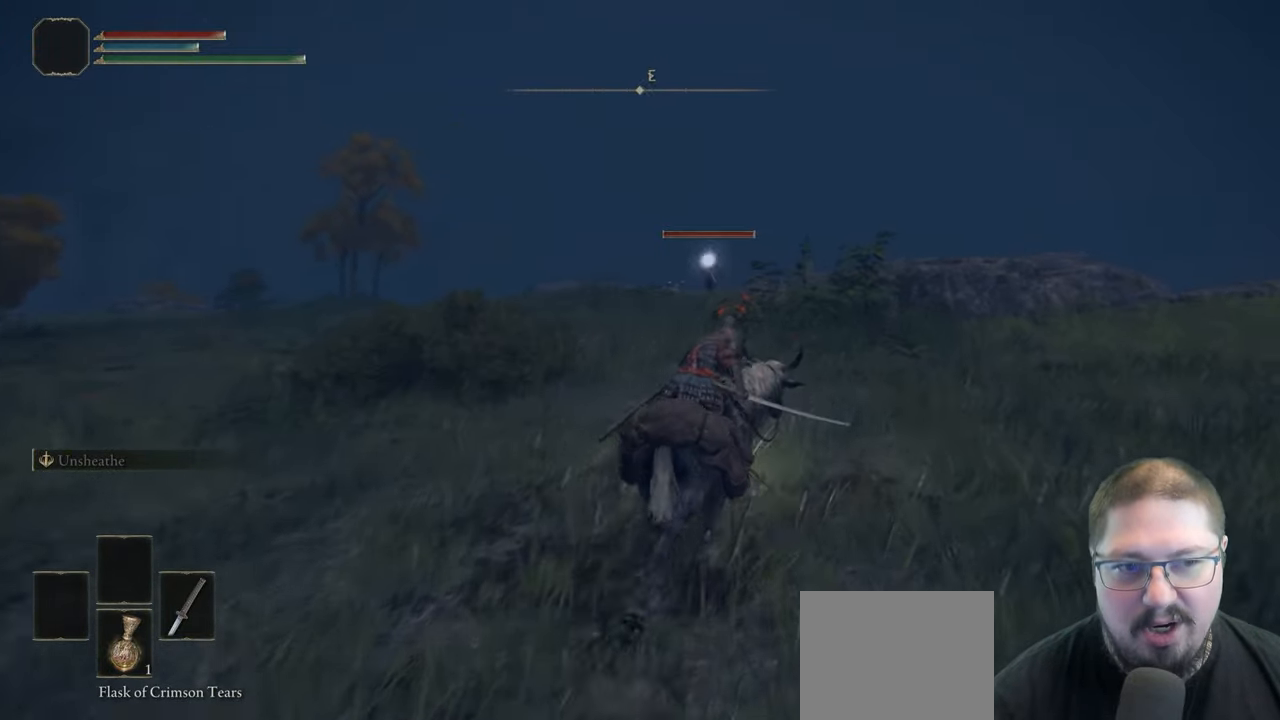
{"buttons": [], "left_stick": "up-right", "right_stick": "center", "button_events": []}
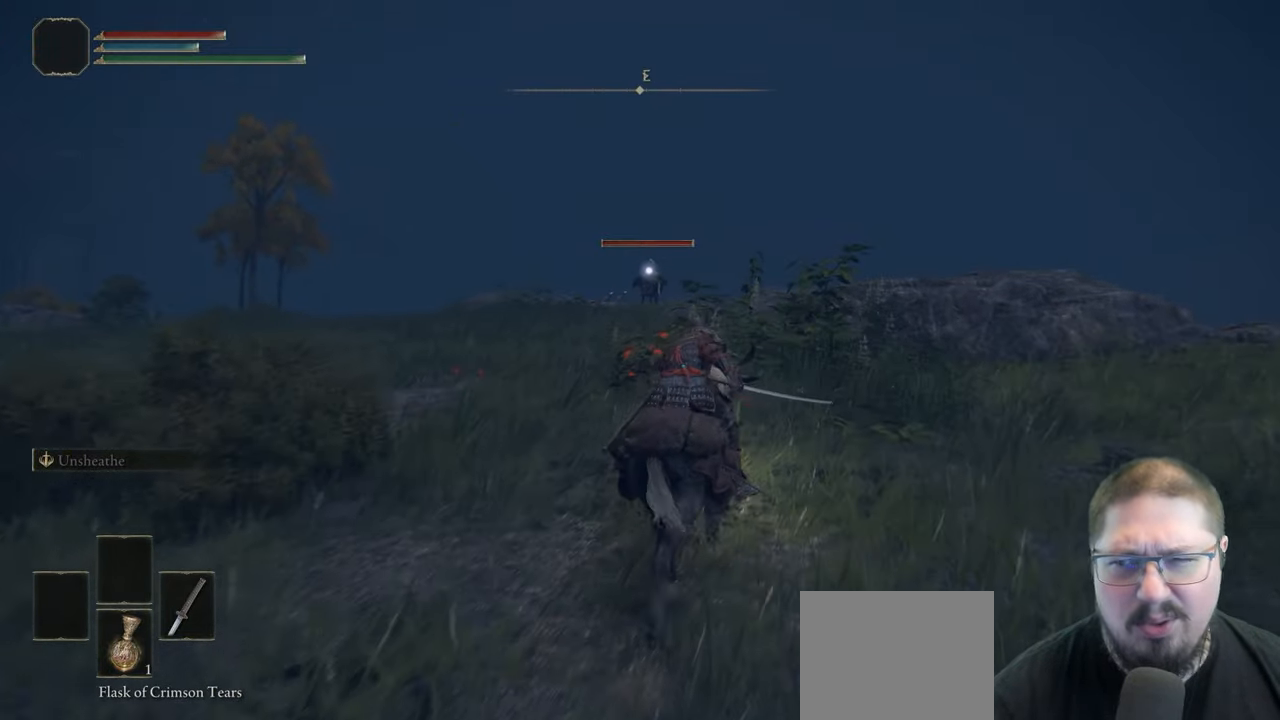
{"buttons": [], "left_stick": "up", "right_stick": "center", "button_events": []}
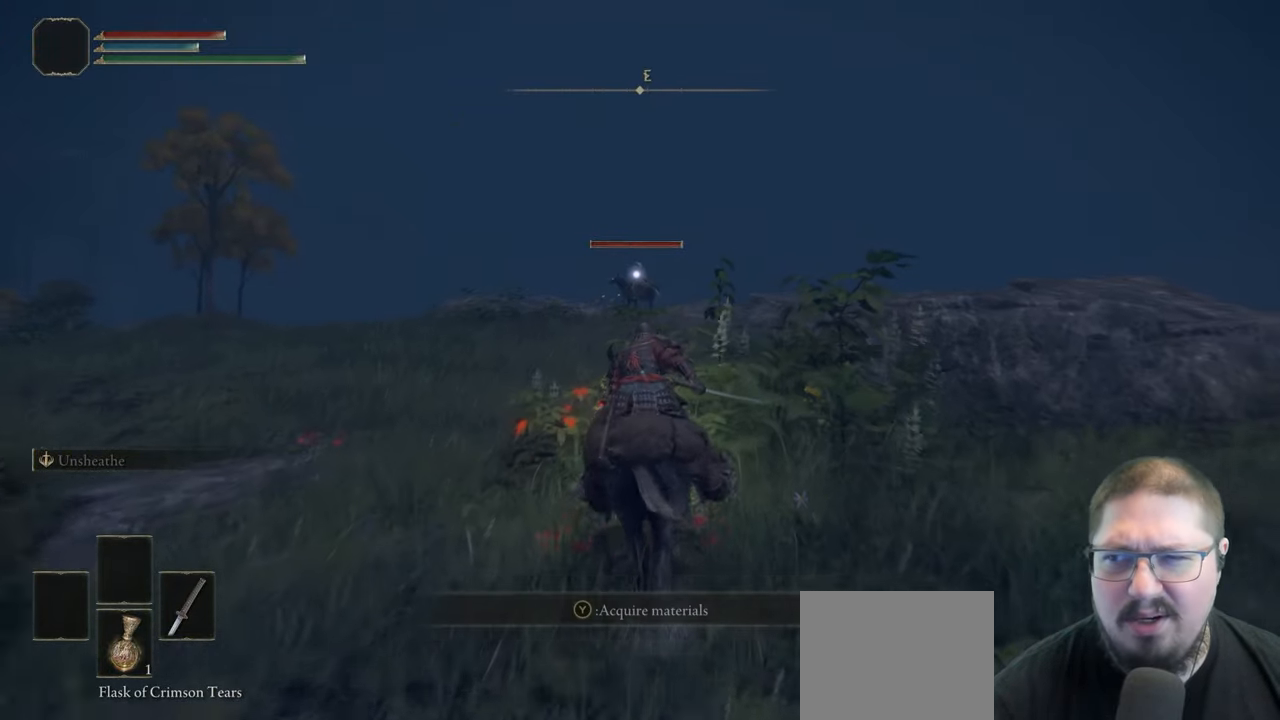
{"buttons": [], "left_stick": "up", "right_stick": "center", "button_events": []}
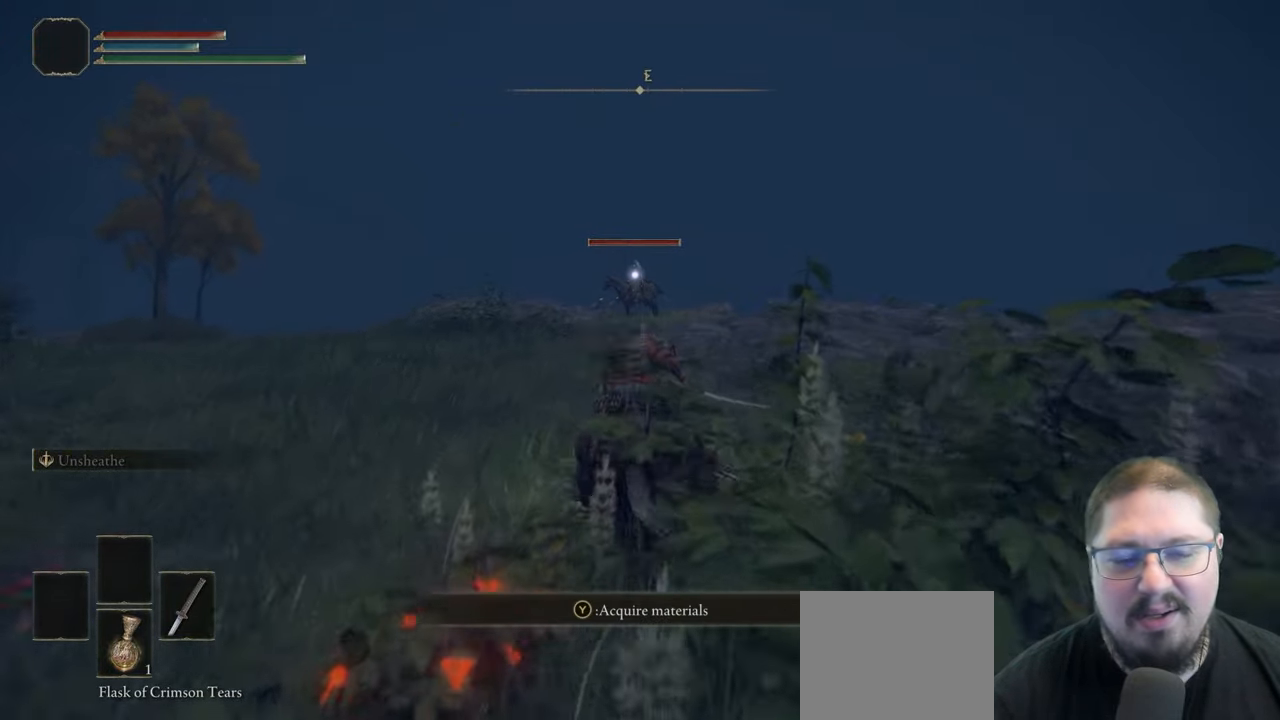
{"buttons": ["B"], "left_stick": "up", "right_stick": "center", "button_events": [[433, "B", "down"]]}
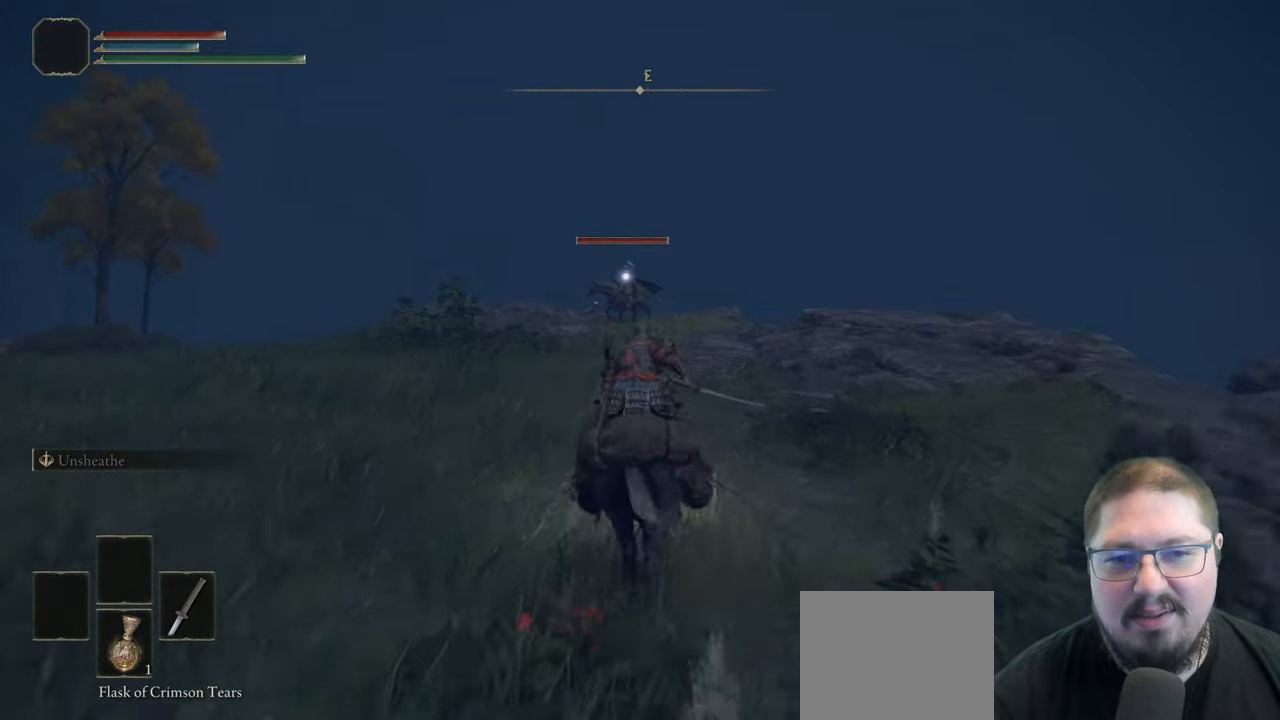
{"buttons": [], "left_stick": "up", "right_stick": "center", "button_events": [[133, "B", "up"]]}
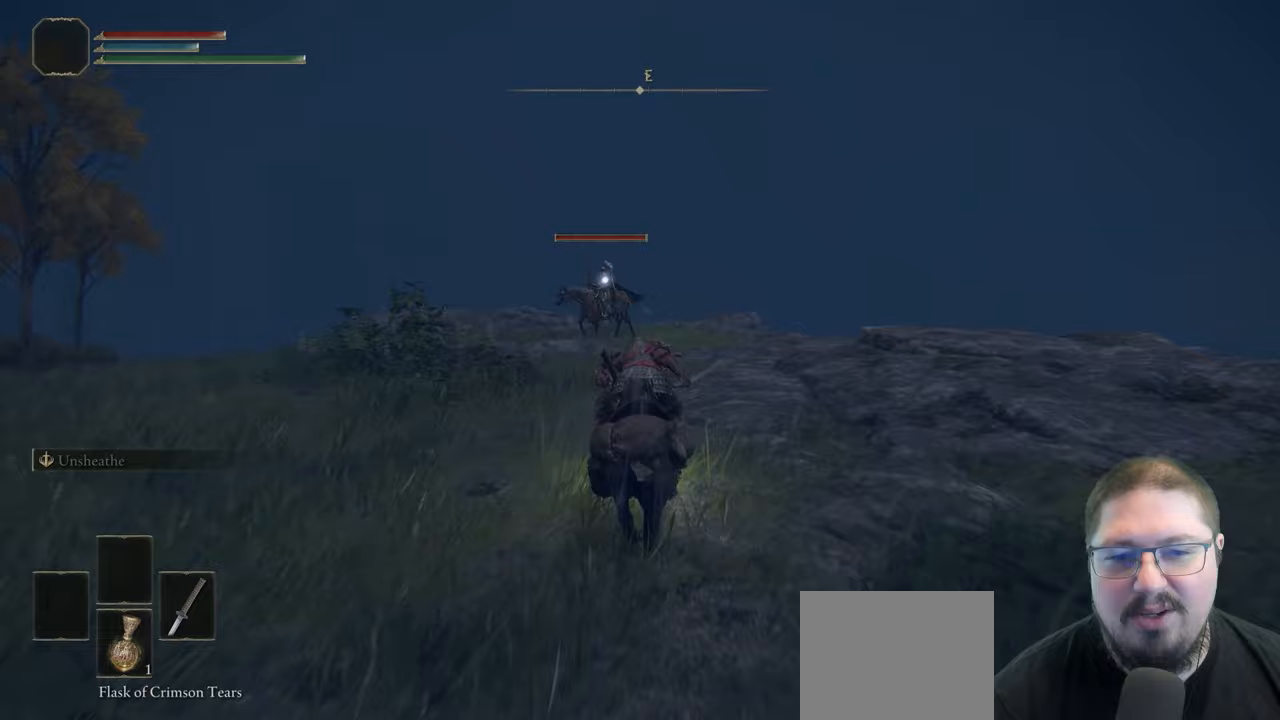
{"buttons": [], "left_stick": "up", "right_stick": "center", "button_events": []}
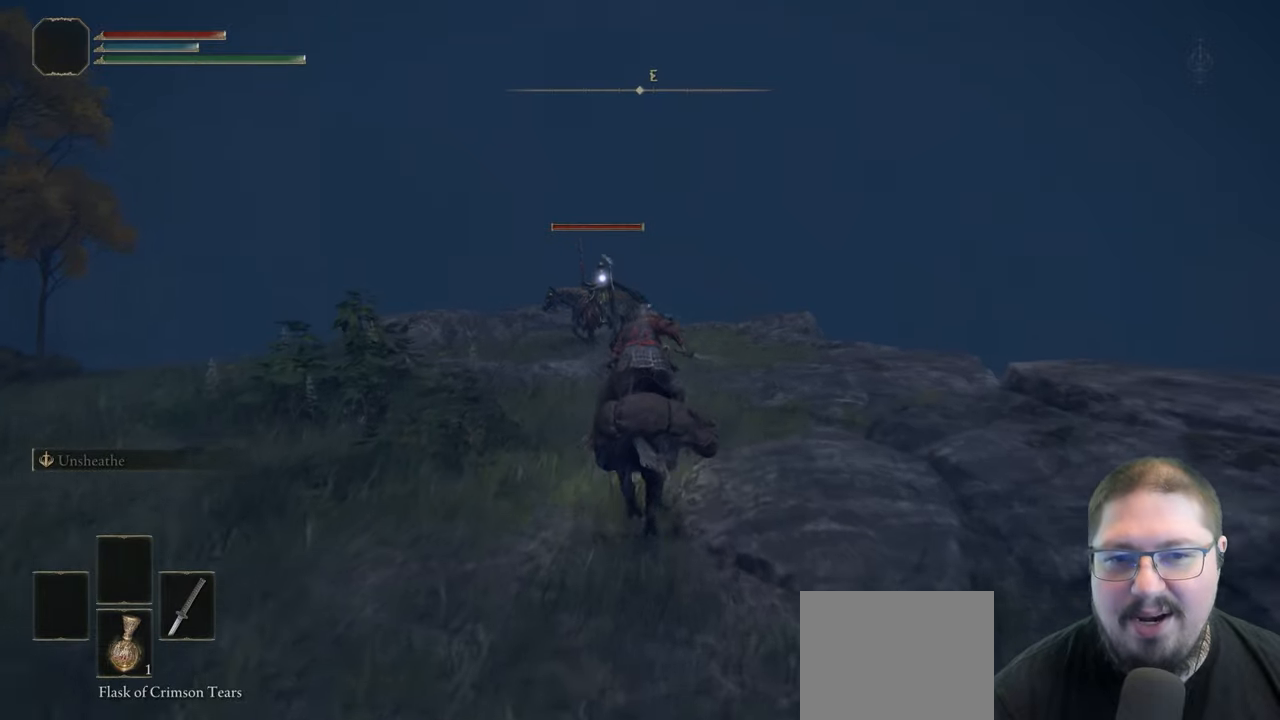
{"buttons": [], "left_stick": "up", "right_stick": "center", "button_events": []}
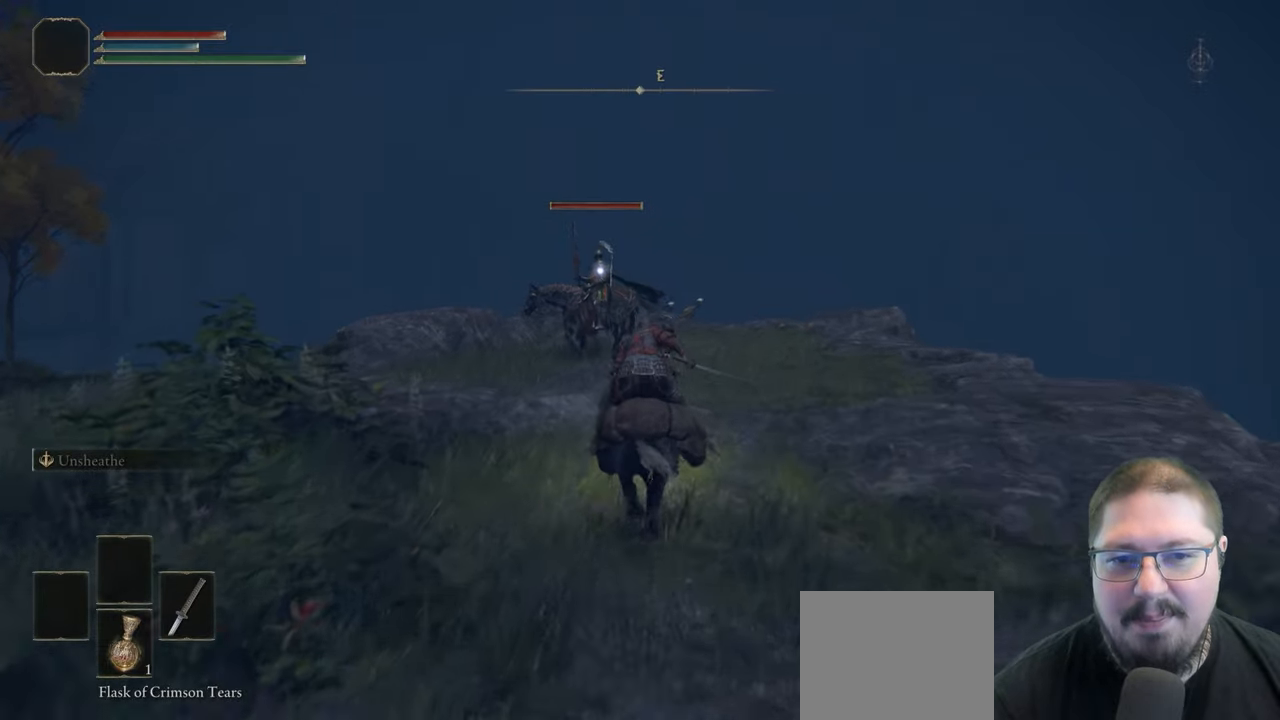
{"buttons": ["L3"], "left_stick": "up", "right_stick": "center", "button_events": []}
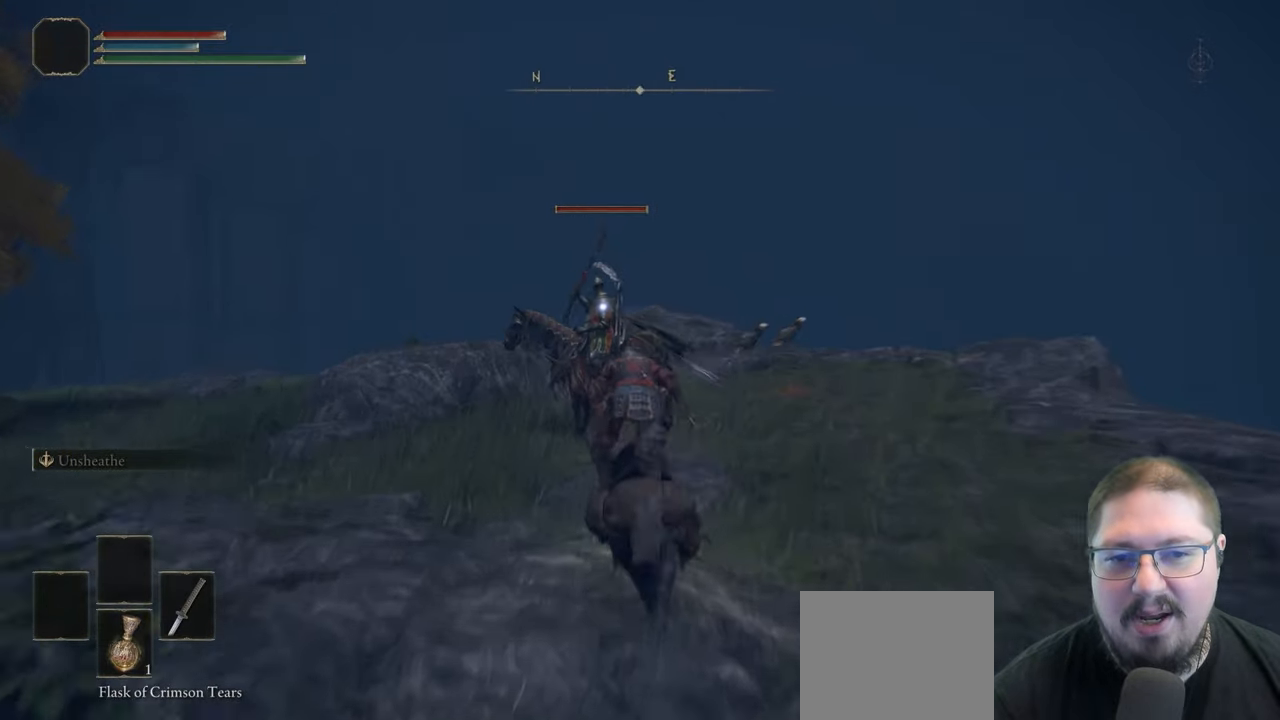
{"buttons": [], "left_stick": "up", "right_stick": "center", "button_events": []}
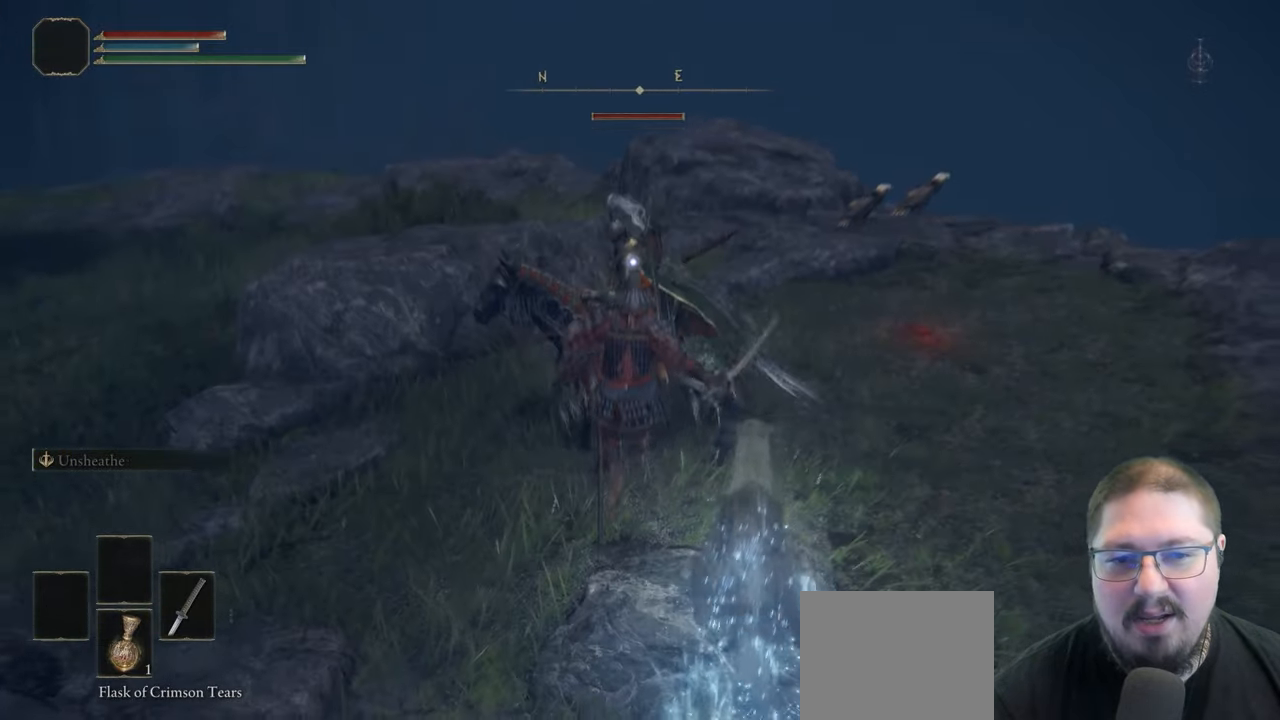
{"buttons": ["L2"], "left_stick": "up-right", "right_stick": "center", "button_events": [[333, "L2", "down"]]}
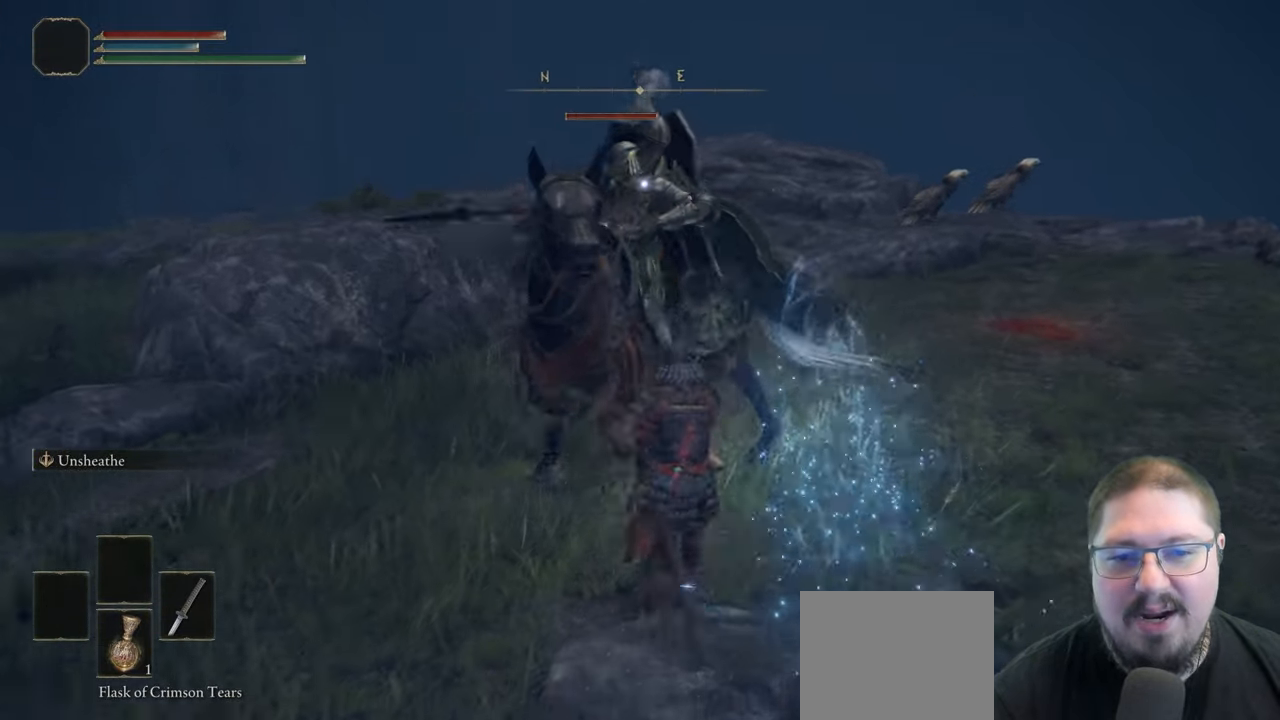
{"buttons": ["L2"], "left_stick": "up-right", "right_stick": "center", "button_events": []}
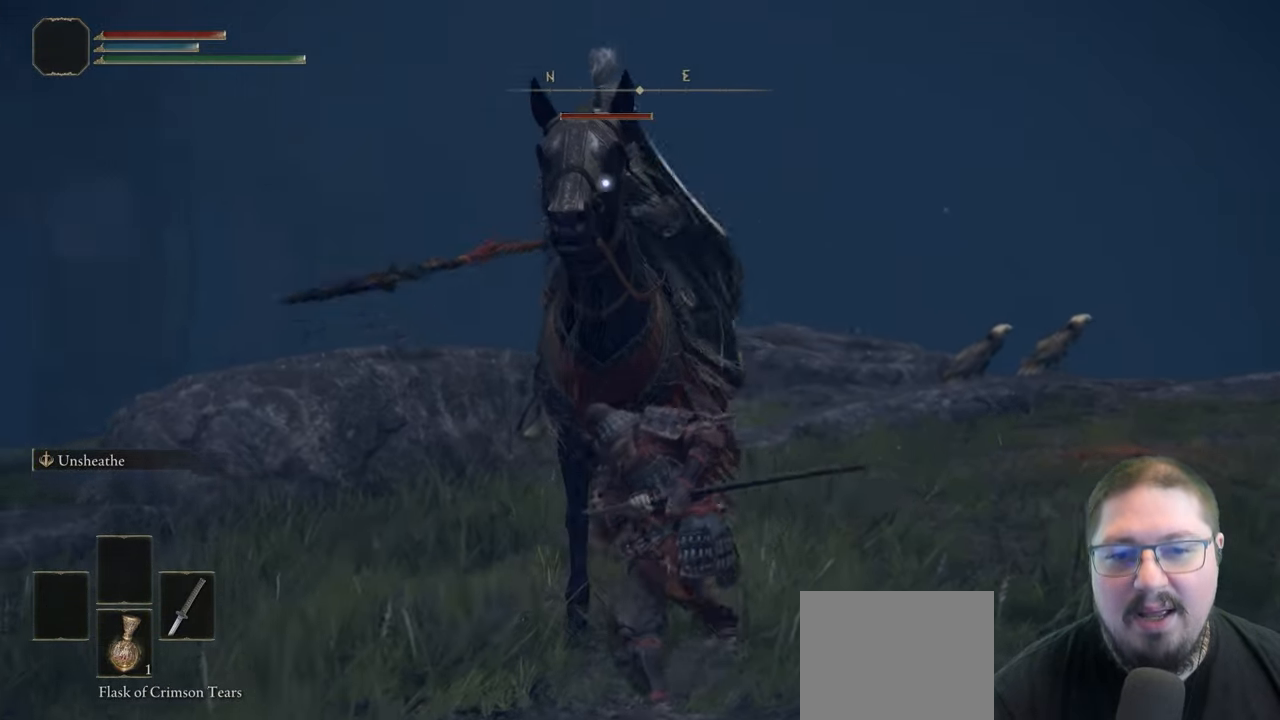
{"buttons": ["L2"], "left_stick": "up-right", "right_stick": "center", "button_events": []}
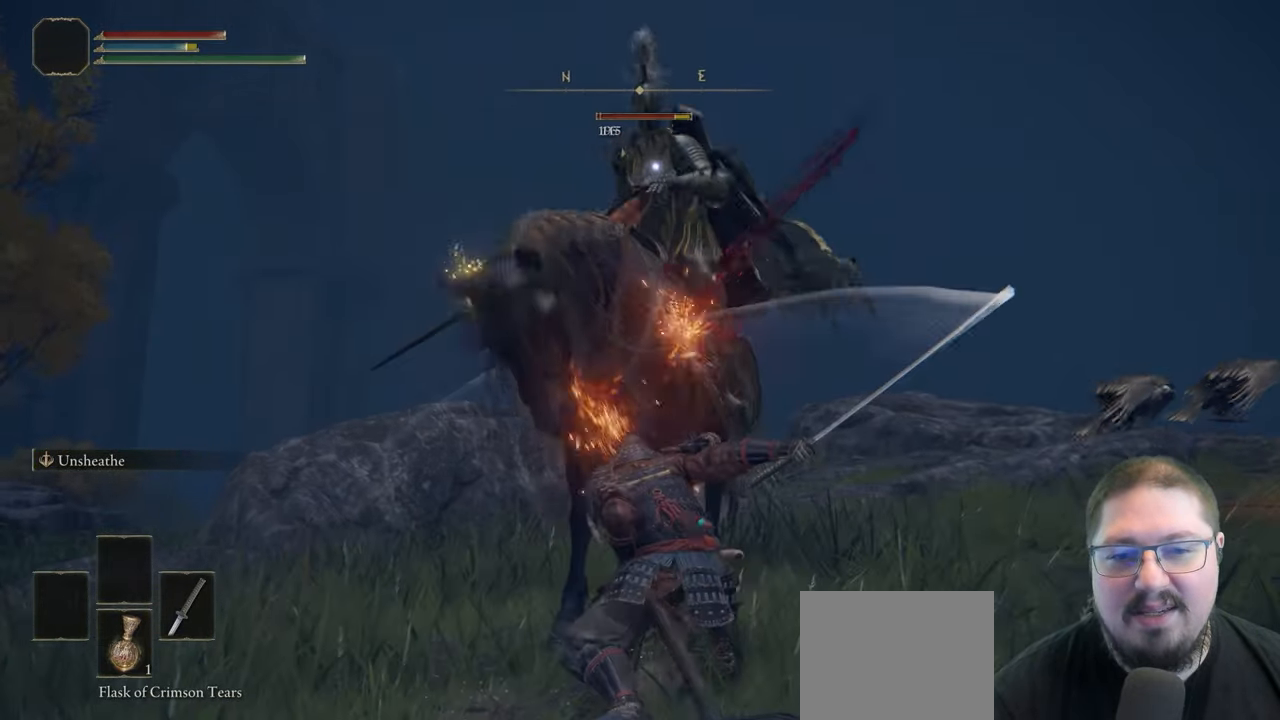
{"buttons": ["L2", "R2"], "left_stick": "up-right", "right_stick": "center", "button_events": [[300, "R2", "down"]]}
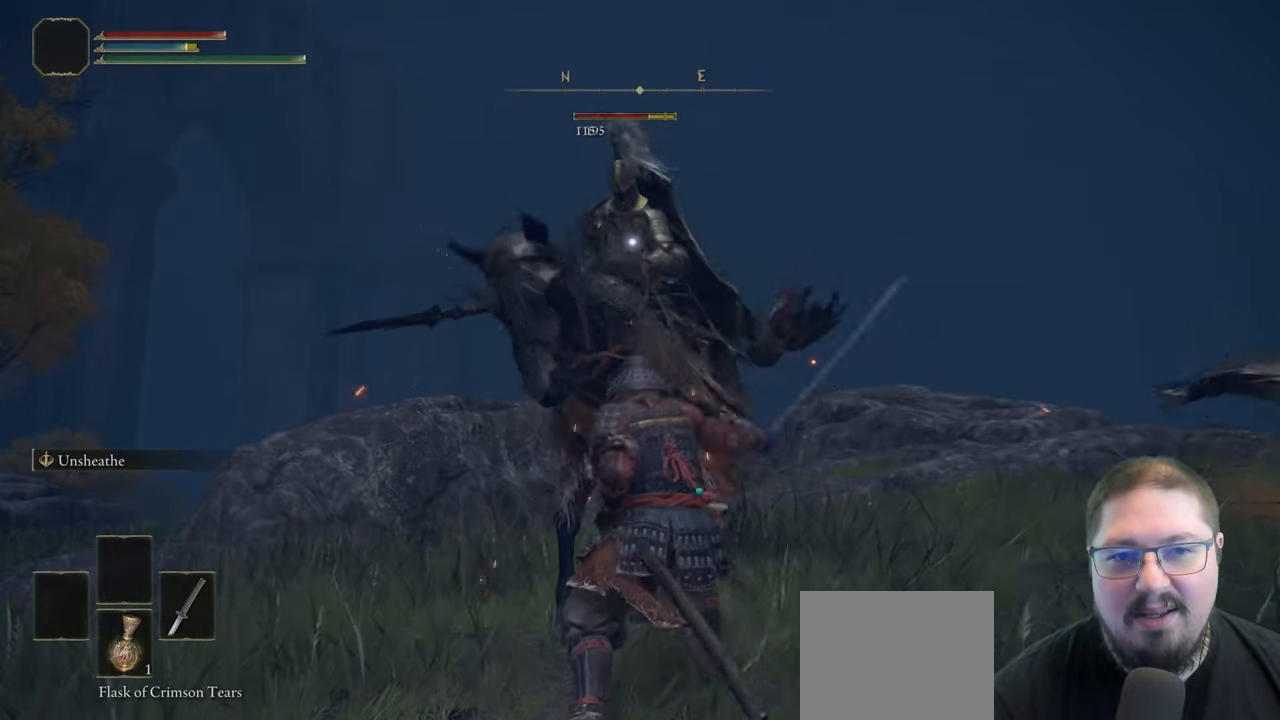
{"buttons": ["L2"], "left_stick": "up-right", "right_stick": "center", "button_events": [[83, "R2", "up"]]}
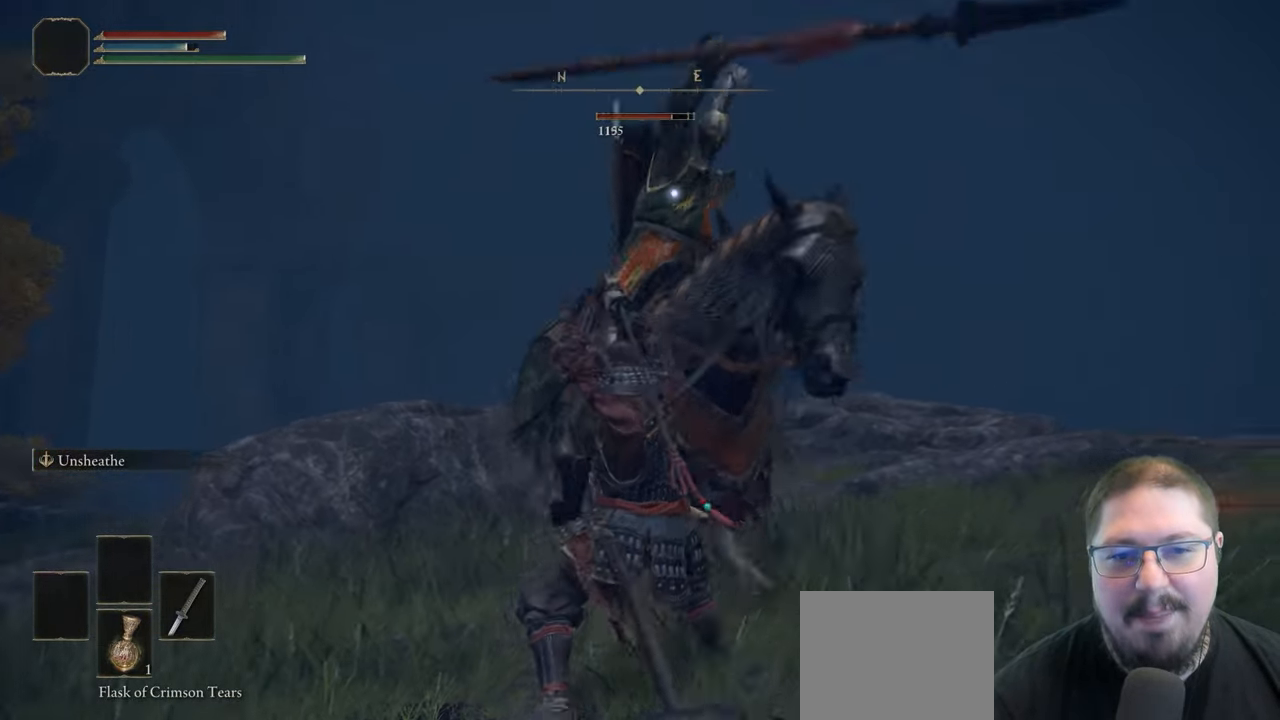
{"buttons": ["L2"], "left_stick": "up-right", "right_stick": "center", "button_events": []}
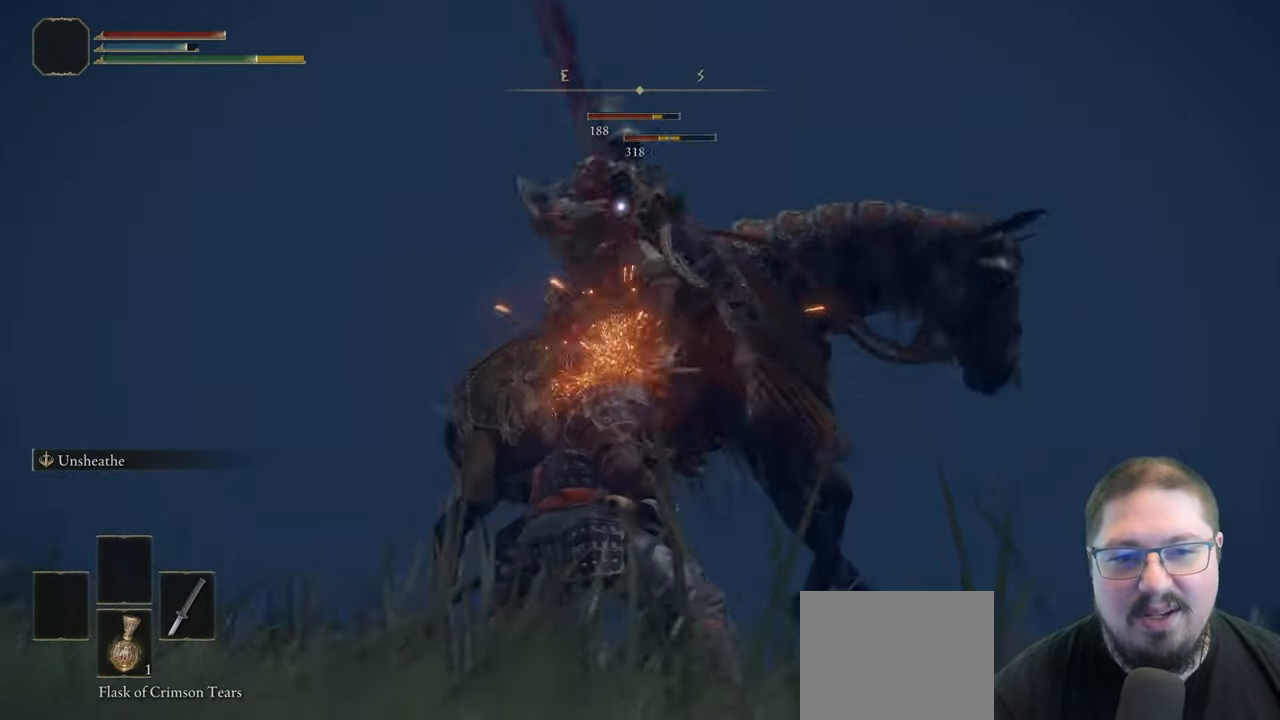
{"buttons": [], "left_stick": "up-right", "right_stick": "center", "button_events": [[167, "L2", "up"]]}
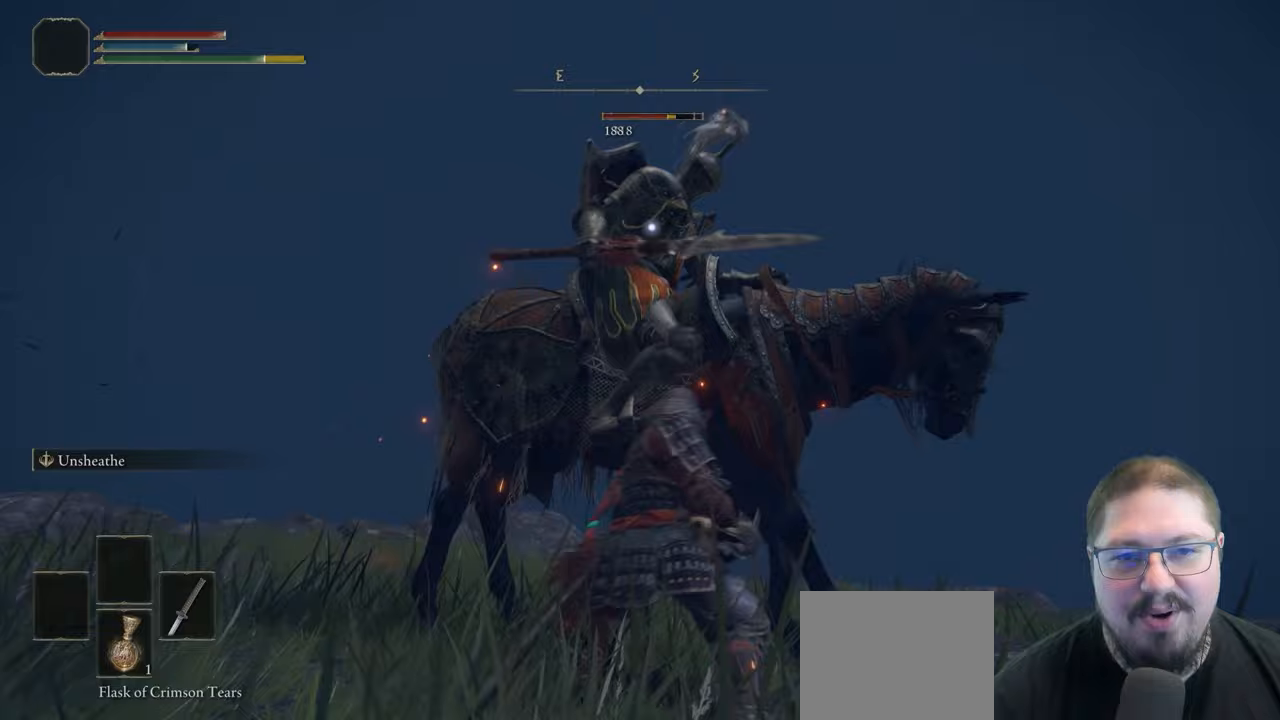
{"buttons": ["L2"], "left_stick": "up-right", "right_stick": "center", "button_events": [[333, "L2", "down"]]}
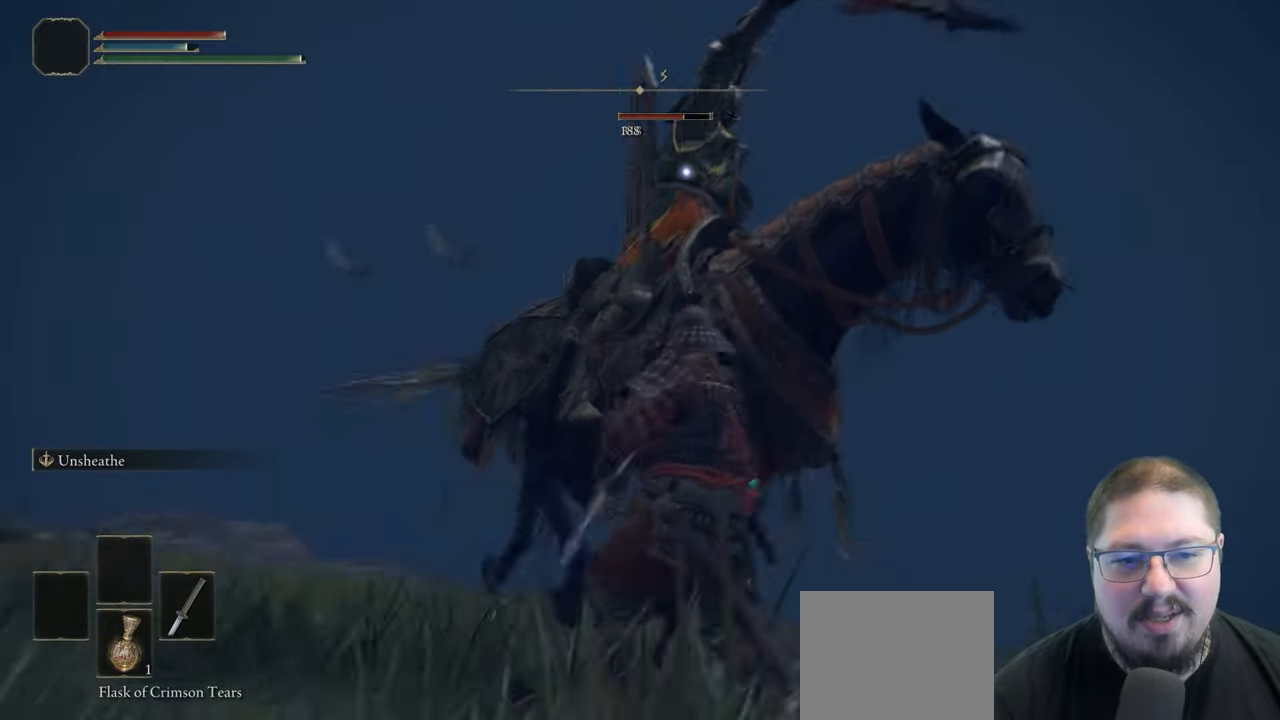
{"buttons": ["L2"], "left_stick": "up-right", "right_stick": "center", "button_events": [[183, "R2", "down"], [367, "R2", "up"]]}
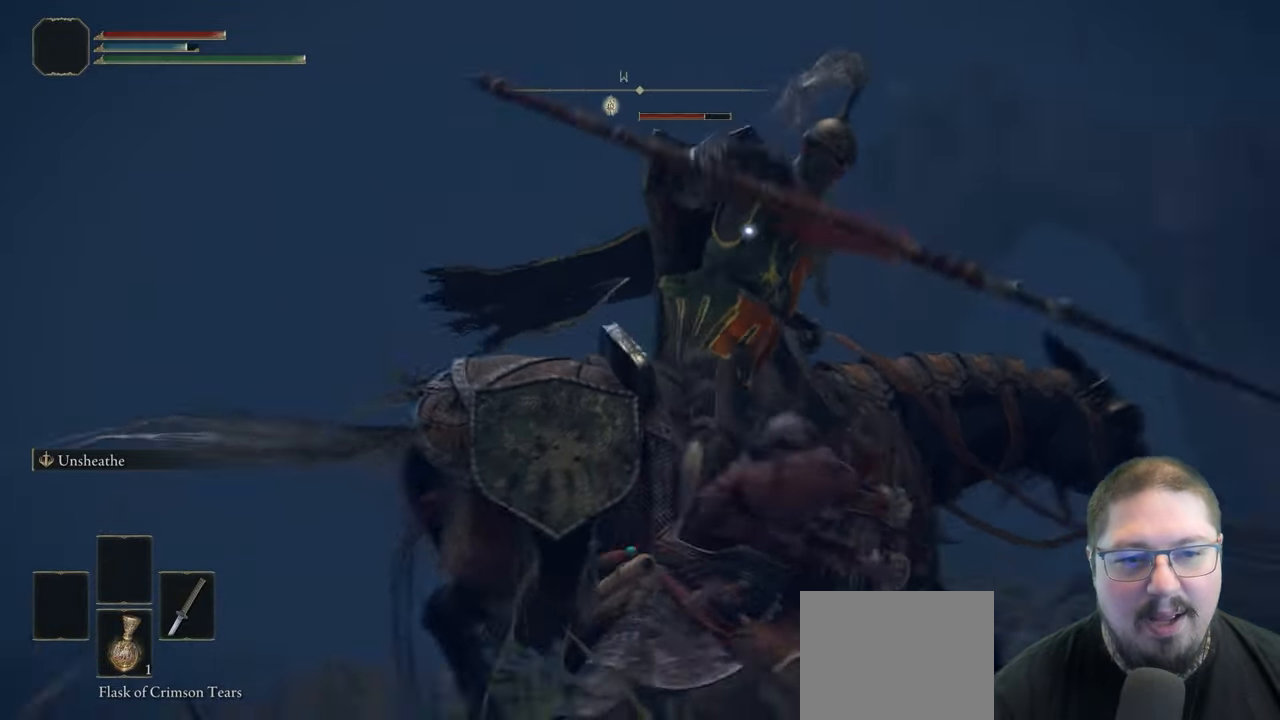
{"buttons": ["L2"], "left_stick": "up-right", "right_stick": "center", "button_events": []}